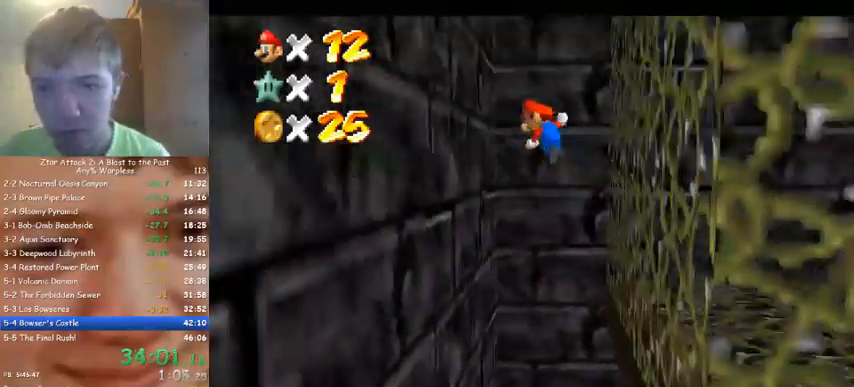
Gameplay with a controller (Nintendo layout); each line is a JSON object with the inputs held at the frame after it. "events" lists button and stick changes between this image and that frame as [ms after this image, input, new state], when the widget could be followed in between. Not read: A B L3 R3 Z.
{"buttons": [], "left_stick": "right", "events": [[233, "left_stick", "up-right"], [300, "left_stick", "right"]]}
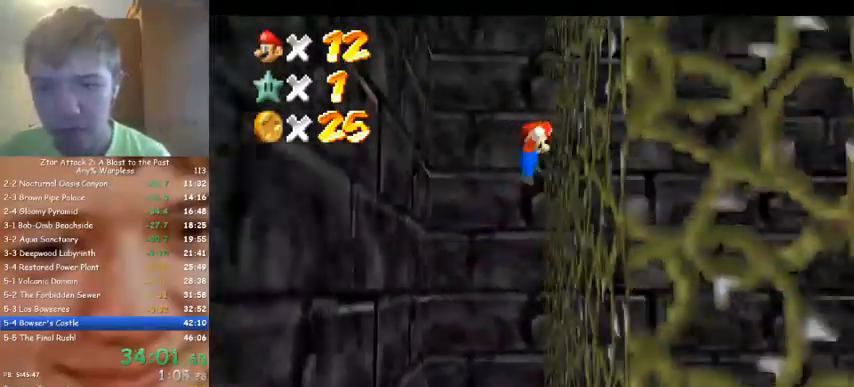
{"buttons": [], "left_stick": "right", "events": [[67, "left_stick", "left"], [433, "left_stick", "right"]]}
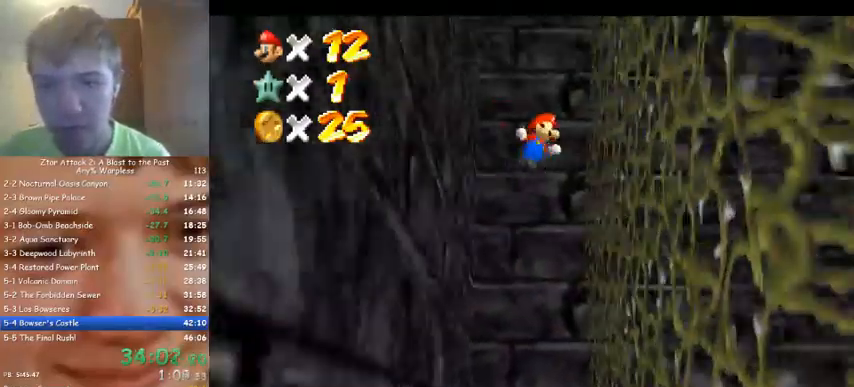
{"buttons": [], "left_stick": "left", "events": [[233, "left_stick", "left"]]}
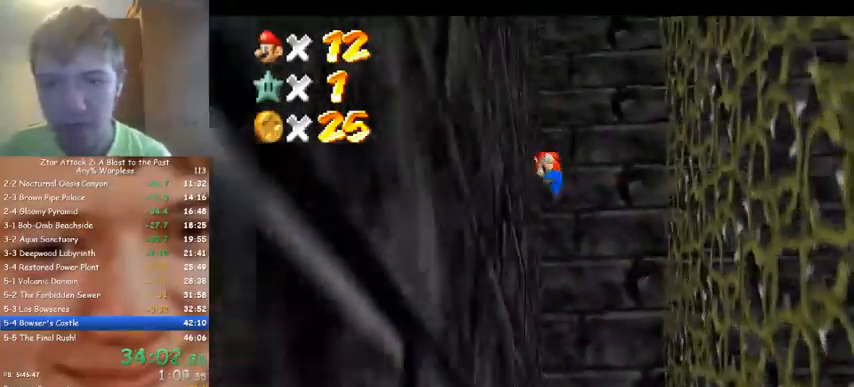
{"buttons": [], "left_stick": "left", "events": [[67, "left_stick", "up-right"], [300, "left_stick", "up"], [467, "left_stick", "left"]]}
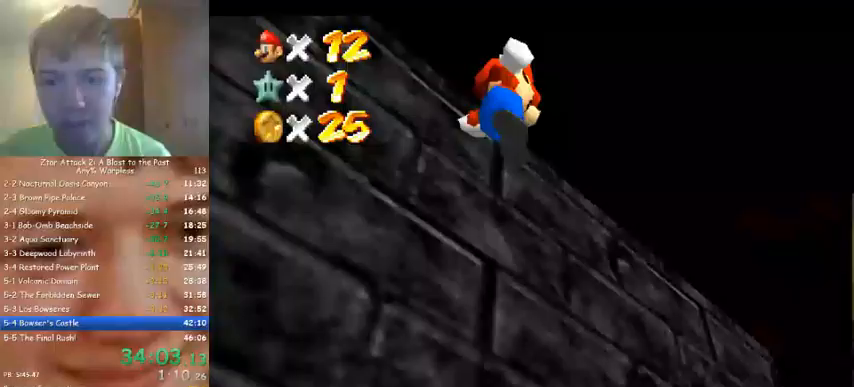
{"buttons": [], "left_stick": "down-right", "events": [[67, "left_stick", "down"], [167, "left_stick", "down-right"]]}
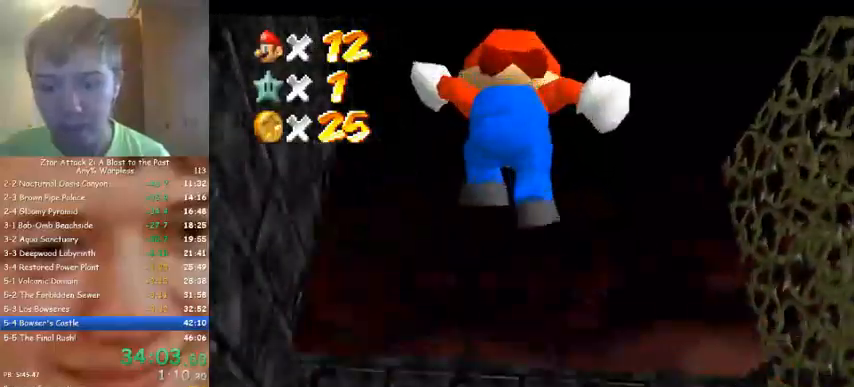
{"buttons": [], "left_stick": "right", "events": [[433, "left_stick", "right"]]}
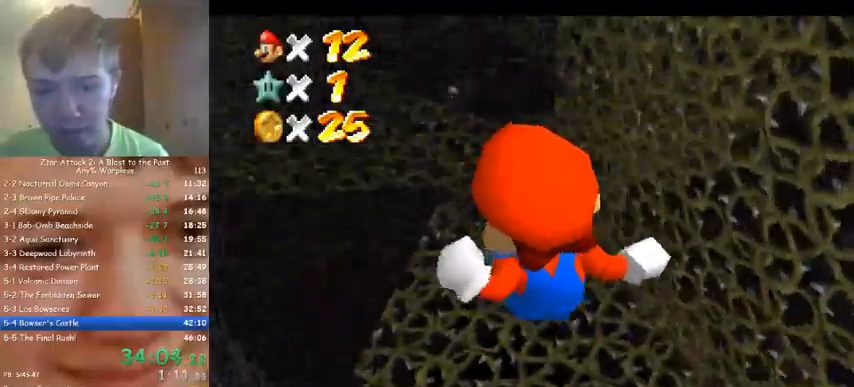
{"buttons": [], "left_stick": "up", "events": [[133, "left_stick", "up"]]}
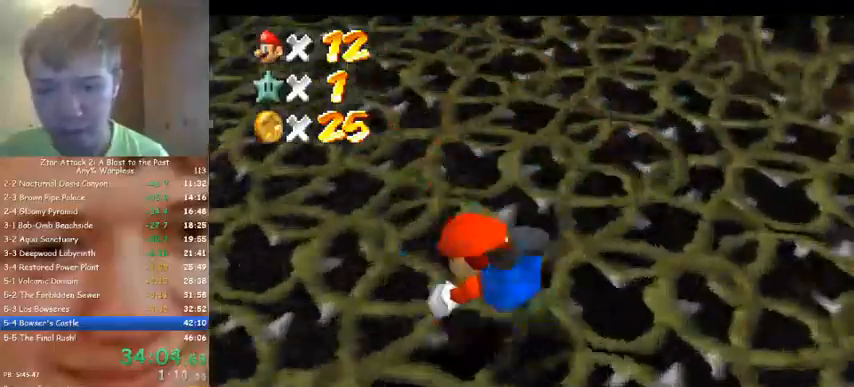
{"buttons": [], "left_stick": "up-right", "events": [[200, "left_stick", "up-right"]]}
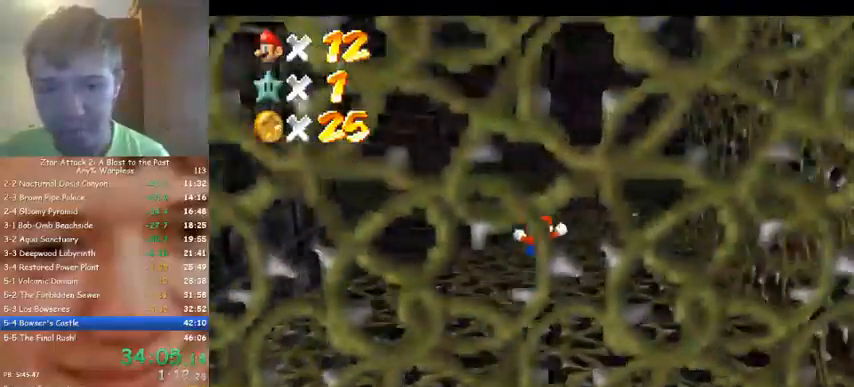
{"buttons": [], "left_stick": "up-left", "events": [[267, "left_stick", "up"], [400, "left_stick", "up-left"]]}
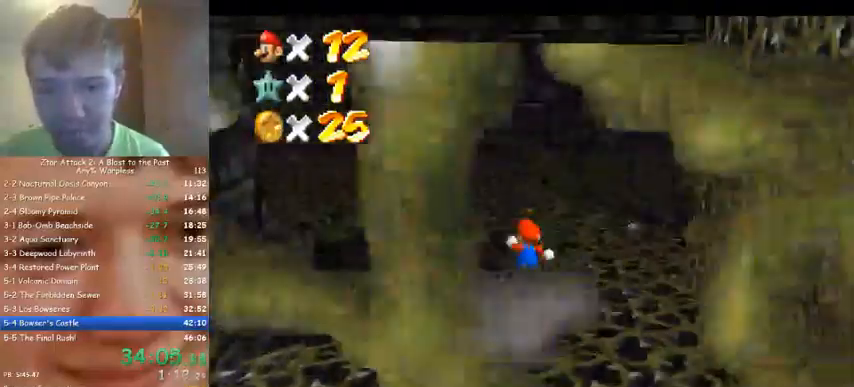
{"buttons": ["C_RIGHT"], "left_stick": "up-left", "events": [[167, "left_stick", "left"], [433, "C_RIGHT", "down"], [500, "left_stick", "up-left"]]}
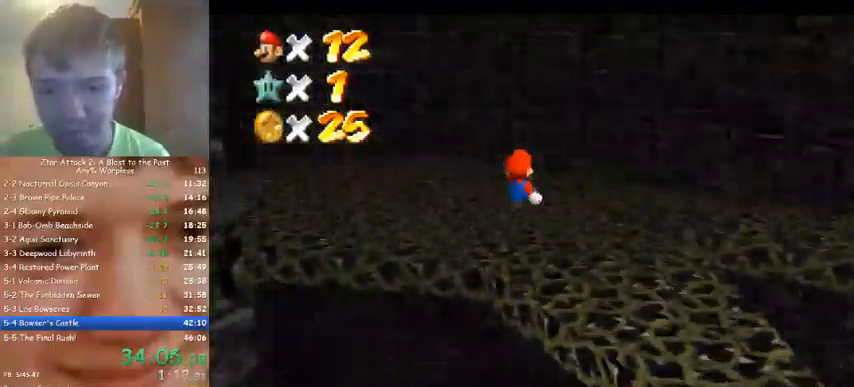
{"buttons": [], "left_stick": "up", "events": [[33, "C_RIGHT", "up"], [167, "C_DOWN", "down"], [167, "C_RIGHT", "down"], [233, "C_DOWN", "up"], [233, "C_RIGHT", "up"], [300, "left_stick", "up"]]}
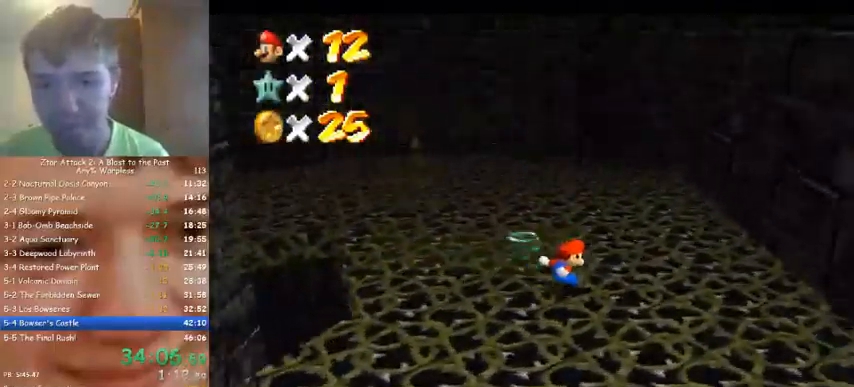
{"buttons": [], "left_stick": "up-left", "events": [[300, "left_stick", "up-left"]]}
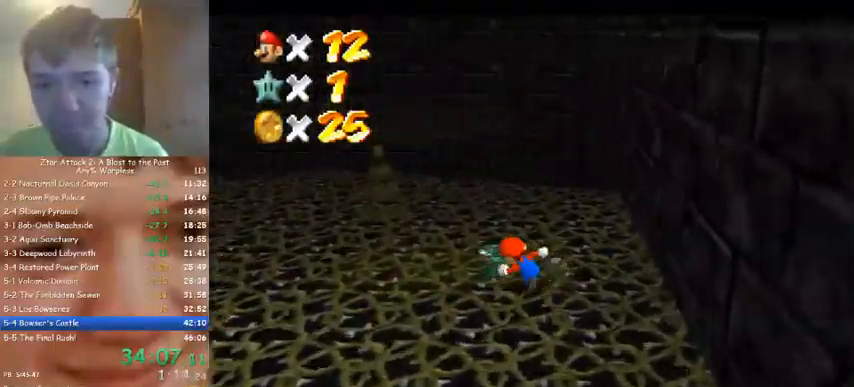
{"buttons": [], "left_stick": "up-left", "events": []}
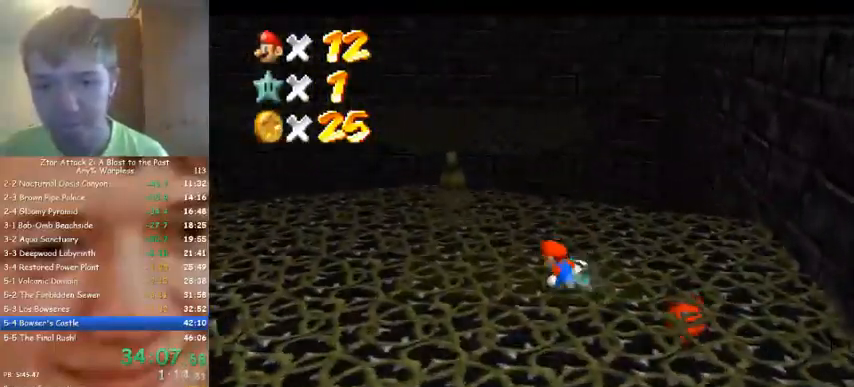
{"buttons": [], "left_stick": "up", "events": [[133, "left_stick", "up"]]}
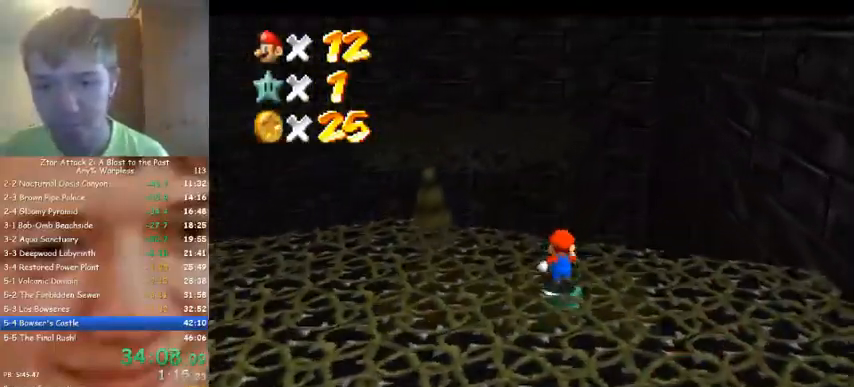
{"buttons": [], "left_stick": "up", "events": []}
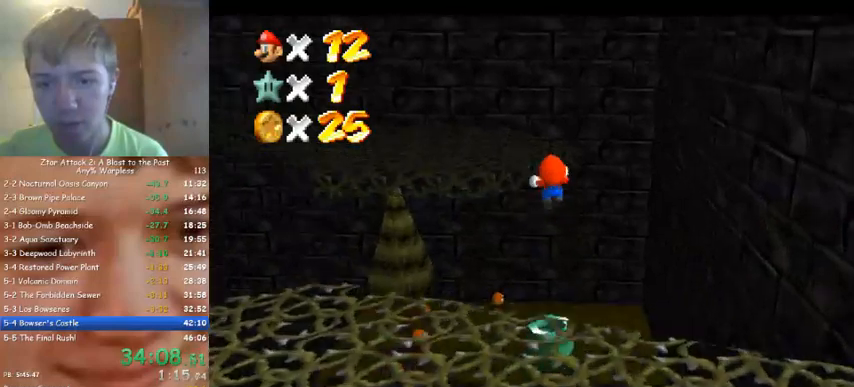
{"buttons": [], "left_stick": "up", "events": [[67, "left_stick", "up-right"], [367, "left_stick", "up"]]}
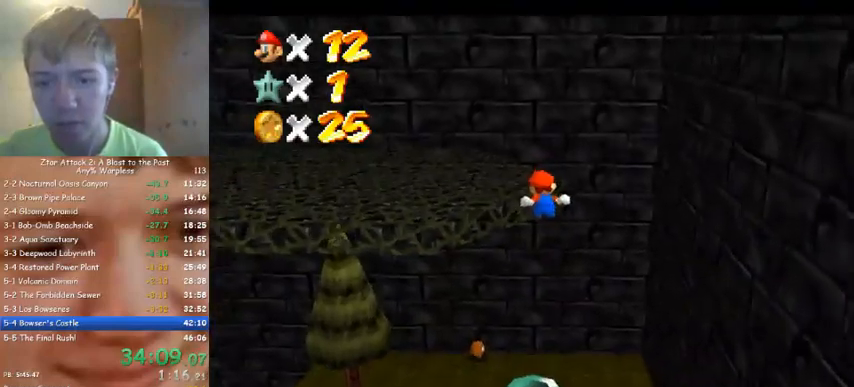
{"buttons": [], "left_stick": "center", "events": [[333, "left_stick", "center"]]}
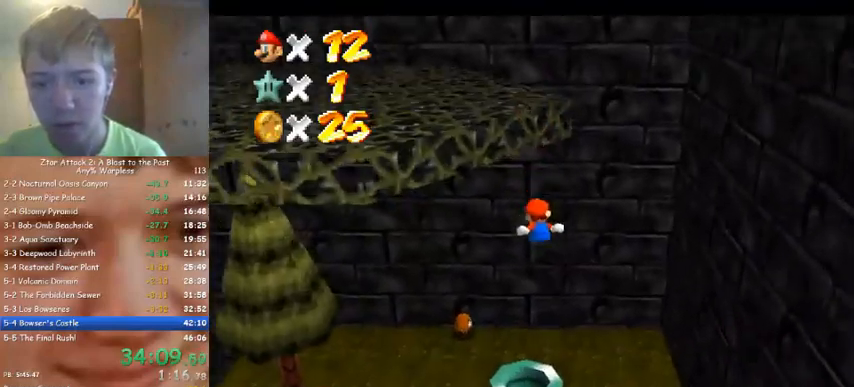
{"buttons": [], "left_stick": "up", "events": [[33, "left_stick", "down-left"], [300, "left_stick", "up-left"], [500, "left_stick", "up"]]}
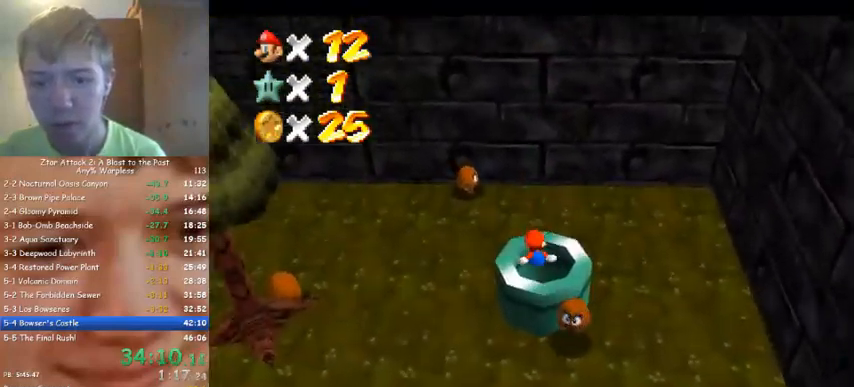
{"buttons": [], "left_stick": "center", "events": [[267, "left_stick", "center"]]}
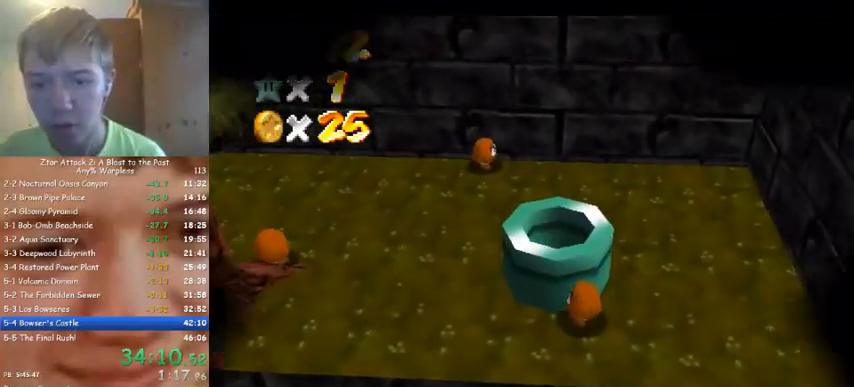
{"buttons": [], "left_stick": "center", "events": []}
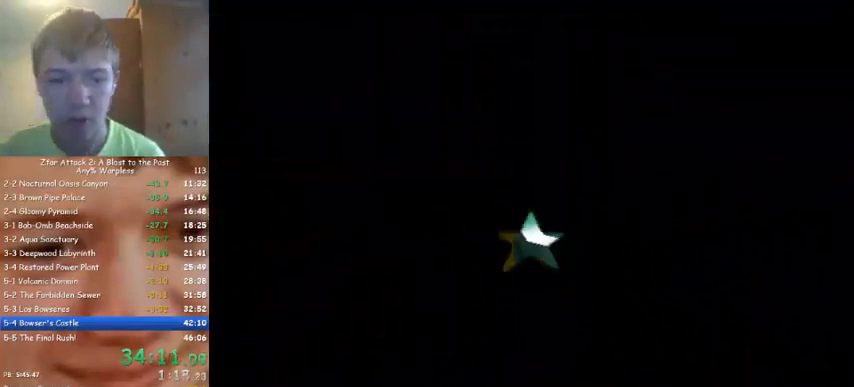
{"buttons": [], "left_stick": "center", "events": []}
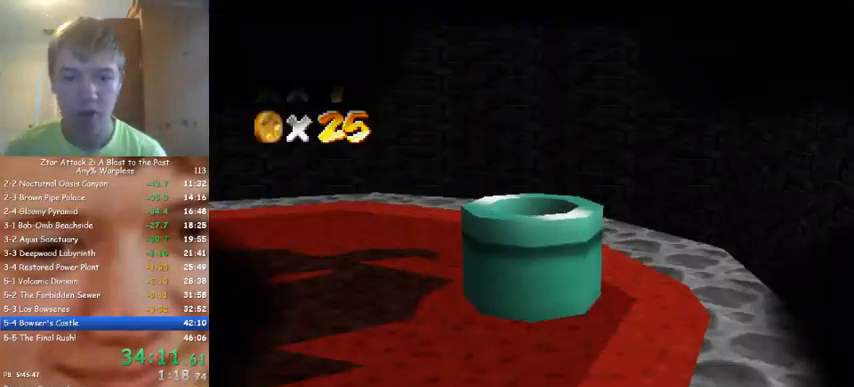
{"buttons": ["C_RIGHT"], "left_stick": "center", "events": [[367, "C_RIGHT", "down"], [433, "C_RIGHT", "up"], [500, "C_RIGHT", "down"]]}
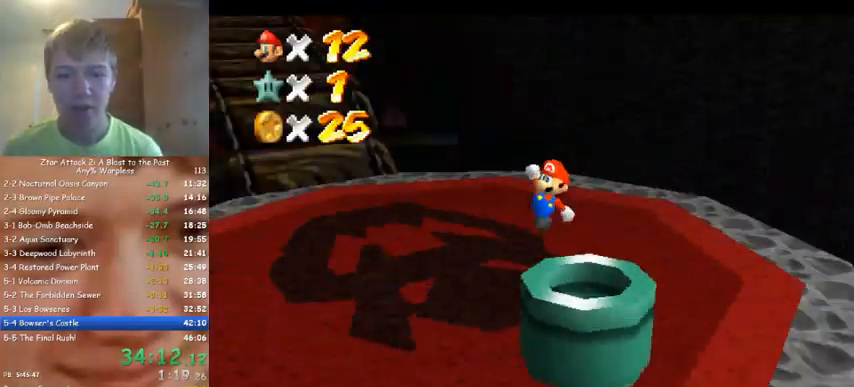
{"buttons": [], "left_stick": "up", "events": [[133, "C_RIGHT", "up"], [267, "left_stick", "up"]]}
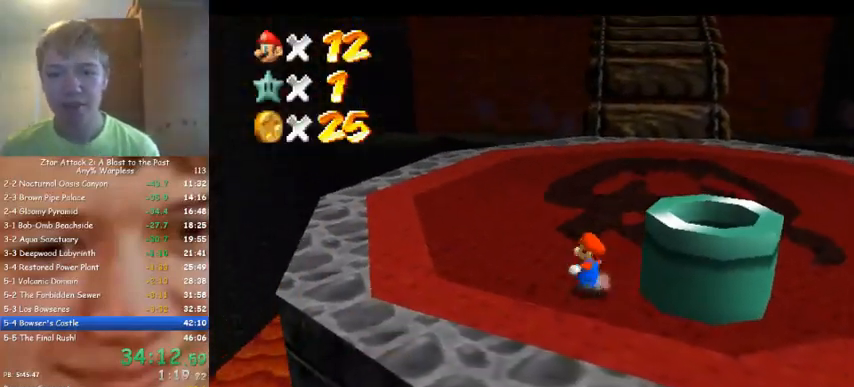
{"buttons": [], "left_stick": "up", "events": []}
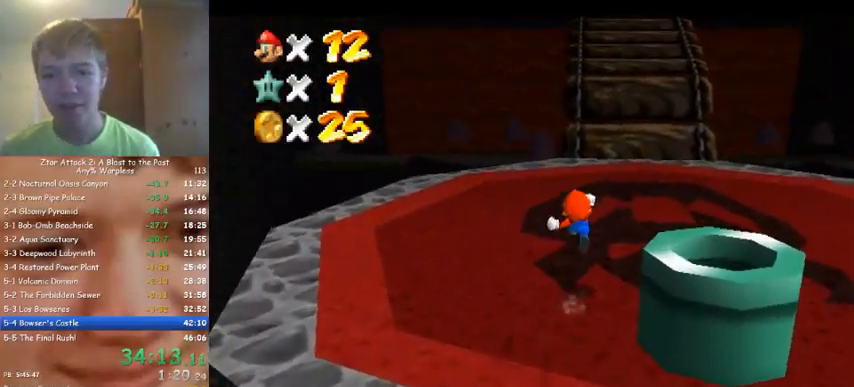
{"buttons": [], "left_stick": "up", "events": []}
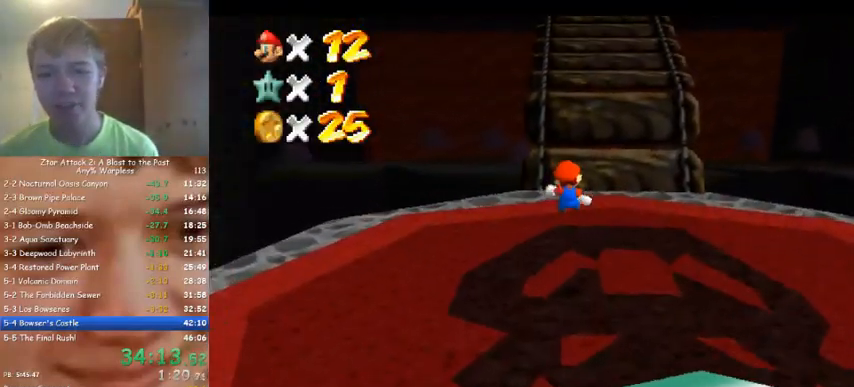
{"buttons": [], "left_stick": "up", "events": []}
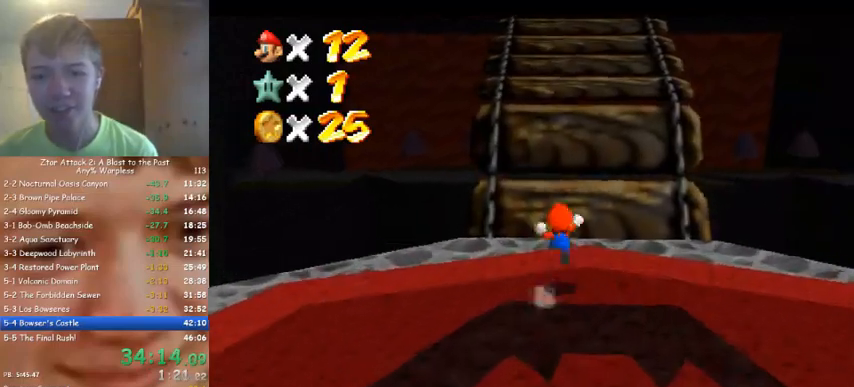
{"buttons": [], "left_stick": "up", "events": []}